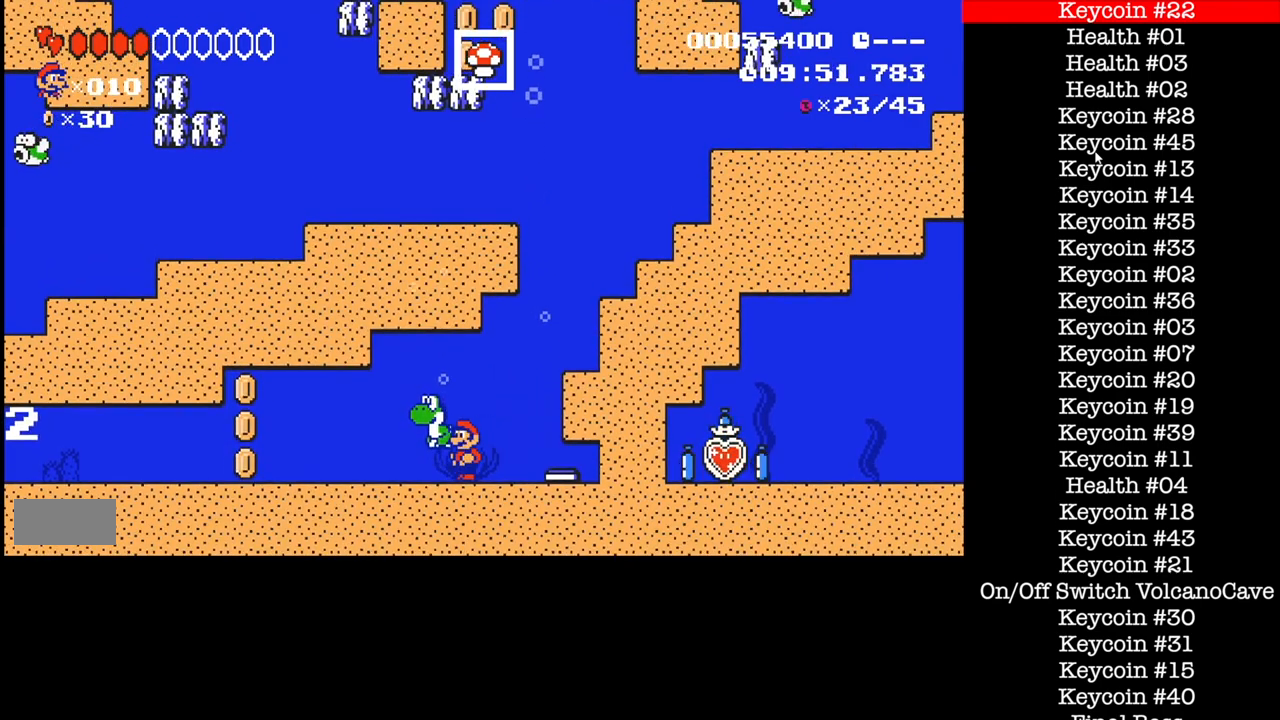
Gameplay with a controller (Nintendo layout); each line is a JSON object with the inputs held at the frame after it. "events" lists button and stick changes between this image and that frame as [ms after this image, input, new state], when the widget could be followed in between. Not read: L3 R1 R3.
{"buttons": ["B", "DPAD_LEFT"], "events": []}
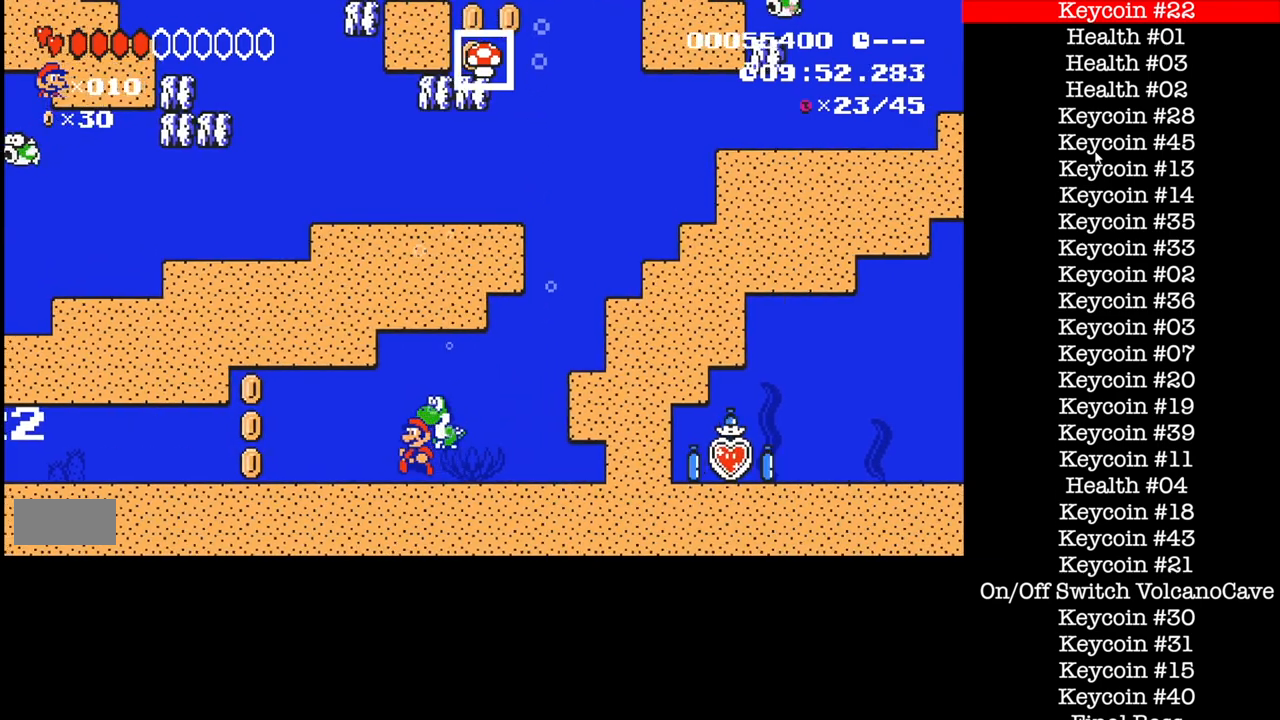
{"buttons": ["B", "DPAD_LEFT"], "events": []}
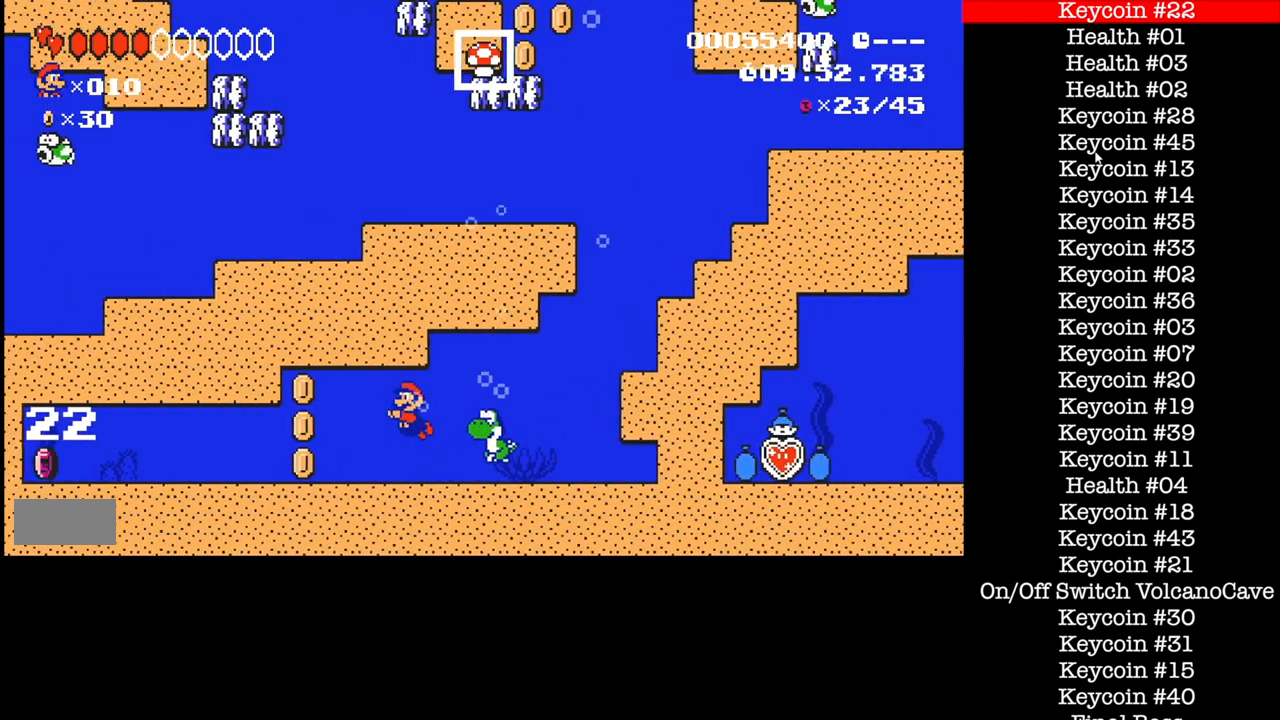
{"buttons": ["B", "DPAD_LEFT"], "events": []}
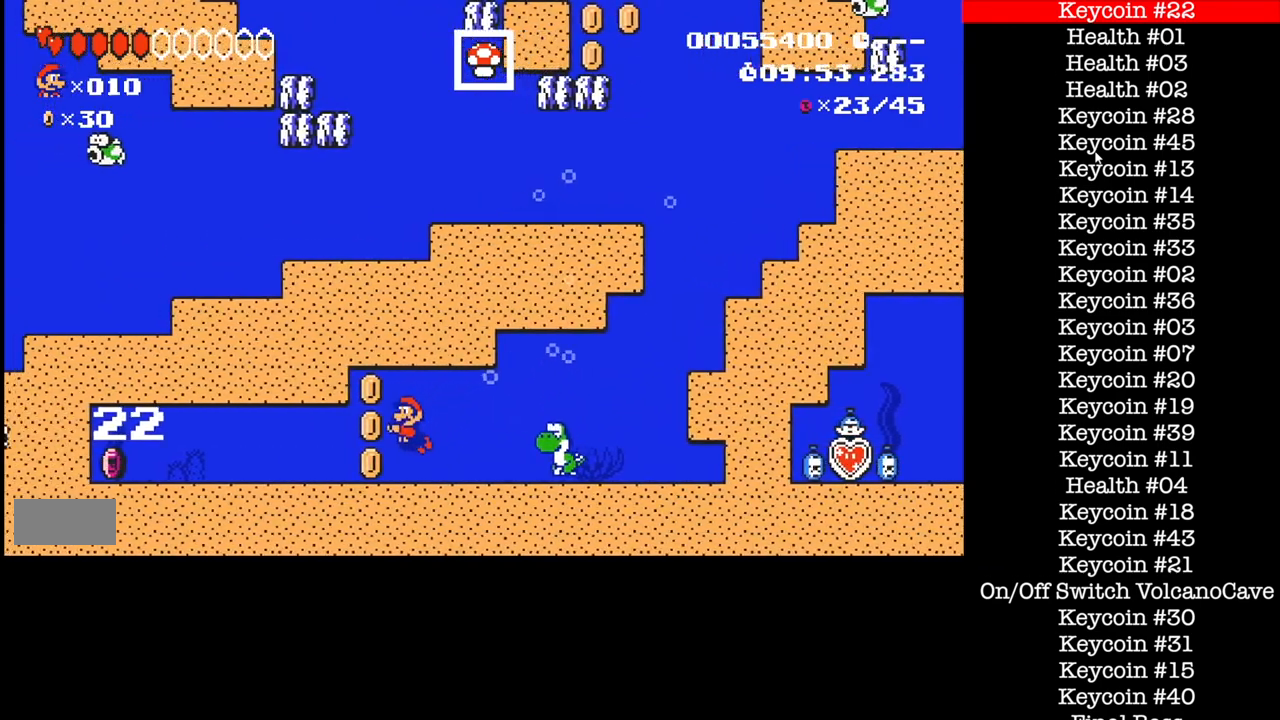
{"buttons": ["B", "DPAD_LEFT"], "events": []}
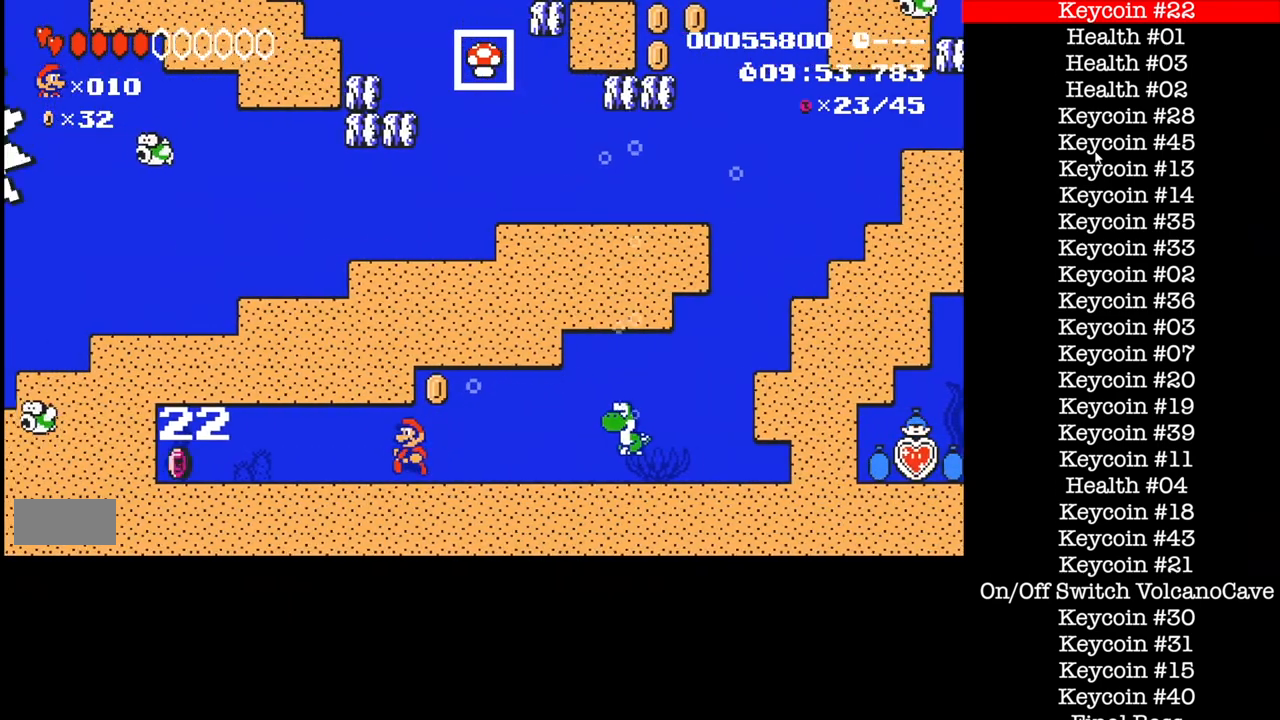
{"buttons": ["B", "DPAD_LEFT"], "events": [[34, "A", "down"], [134, "A", "up"], [201, "A", "down"], [301, "A", "up"]]}
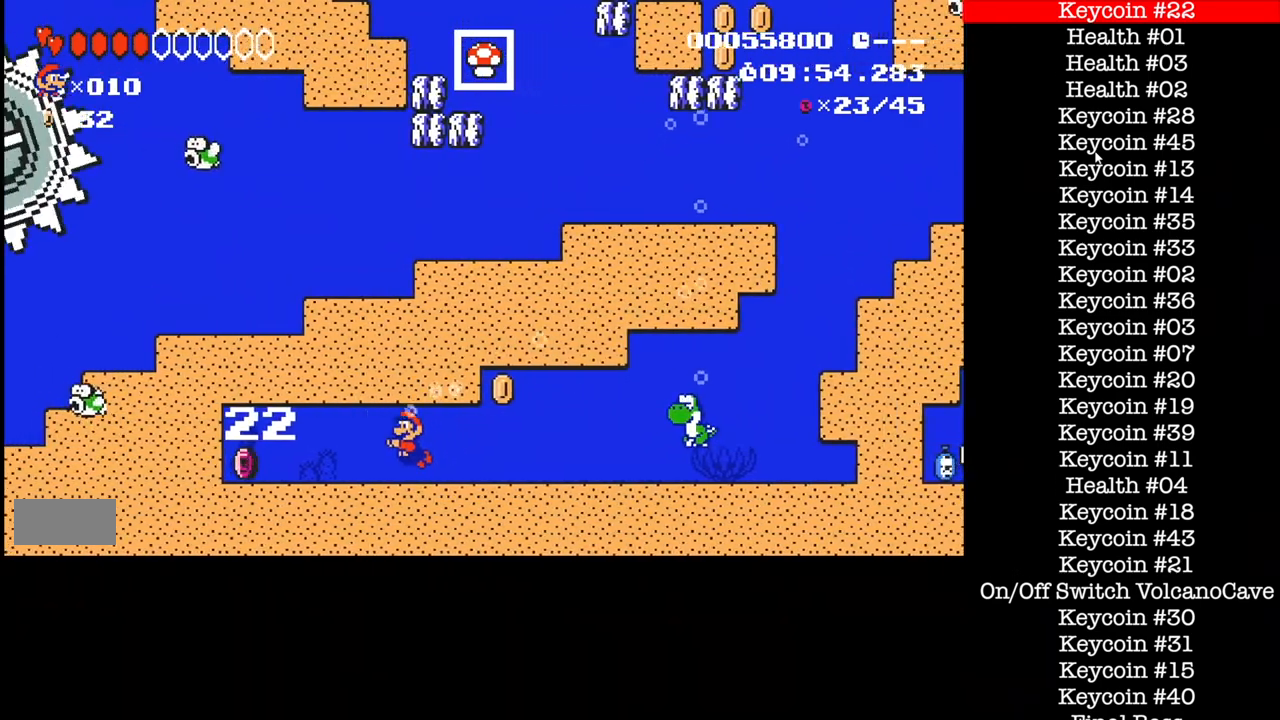
{"buttons": ["B", "DPAD_LEFT"]}
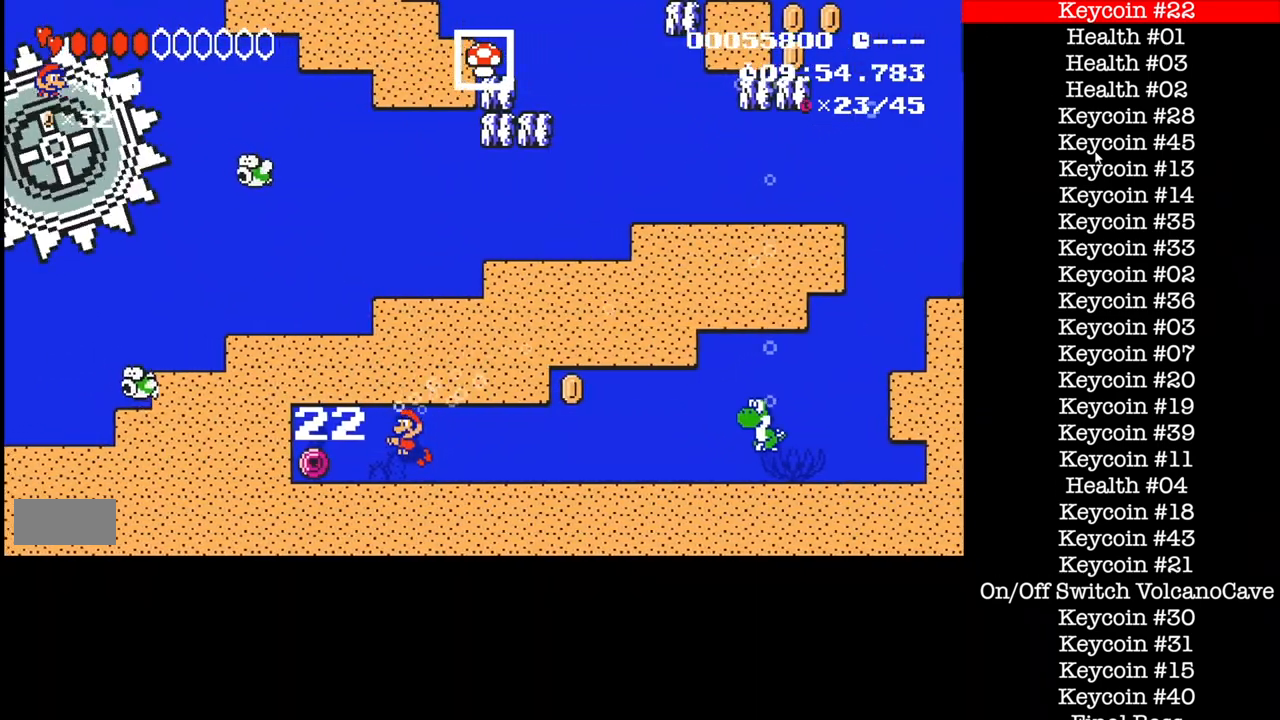
{"buttons": ["B", "DPAD_LEFT"], "events": []}